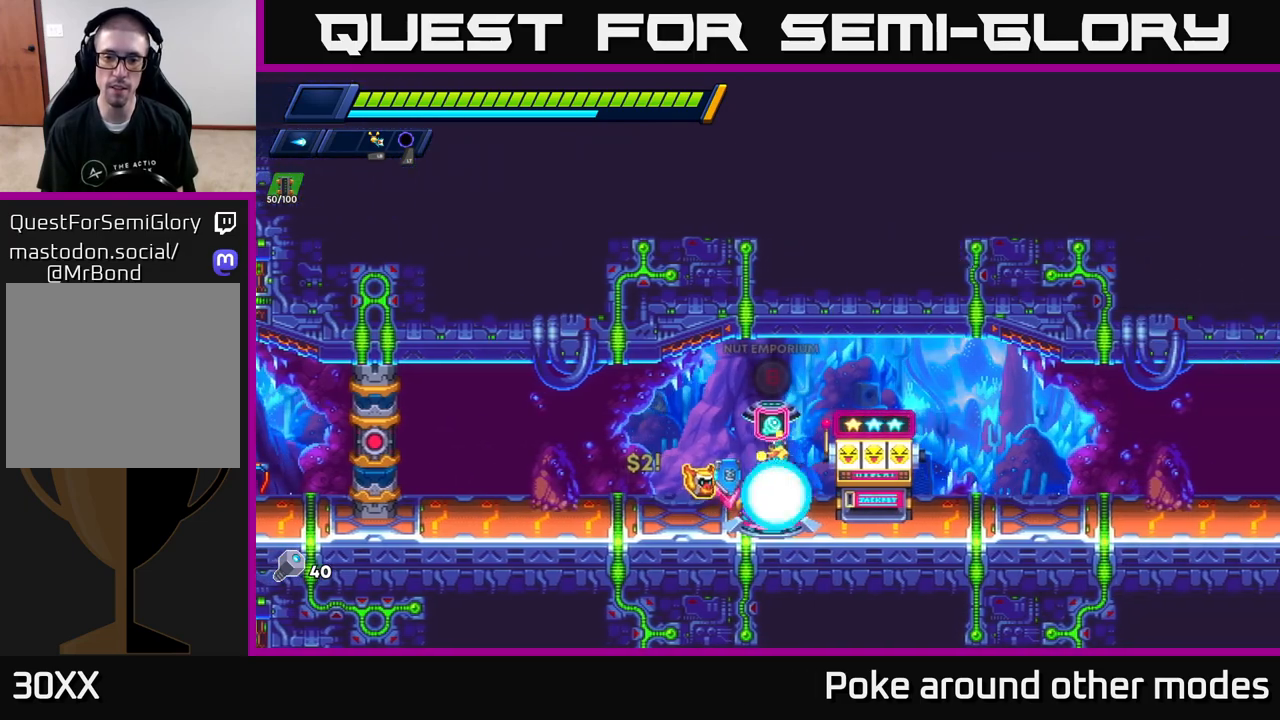
Gameplay with a controller (Xbox layout); each line is a JSON object with the inputs held at the frame after it. "events" lists button and stick changes between this image and that frame as [ms after this image, input, new state], when the widget could be followed in between.
{"buttons": [], "left_stick": "center", "right_stick": "center", "events": []}
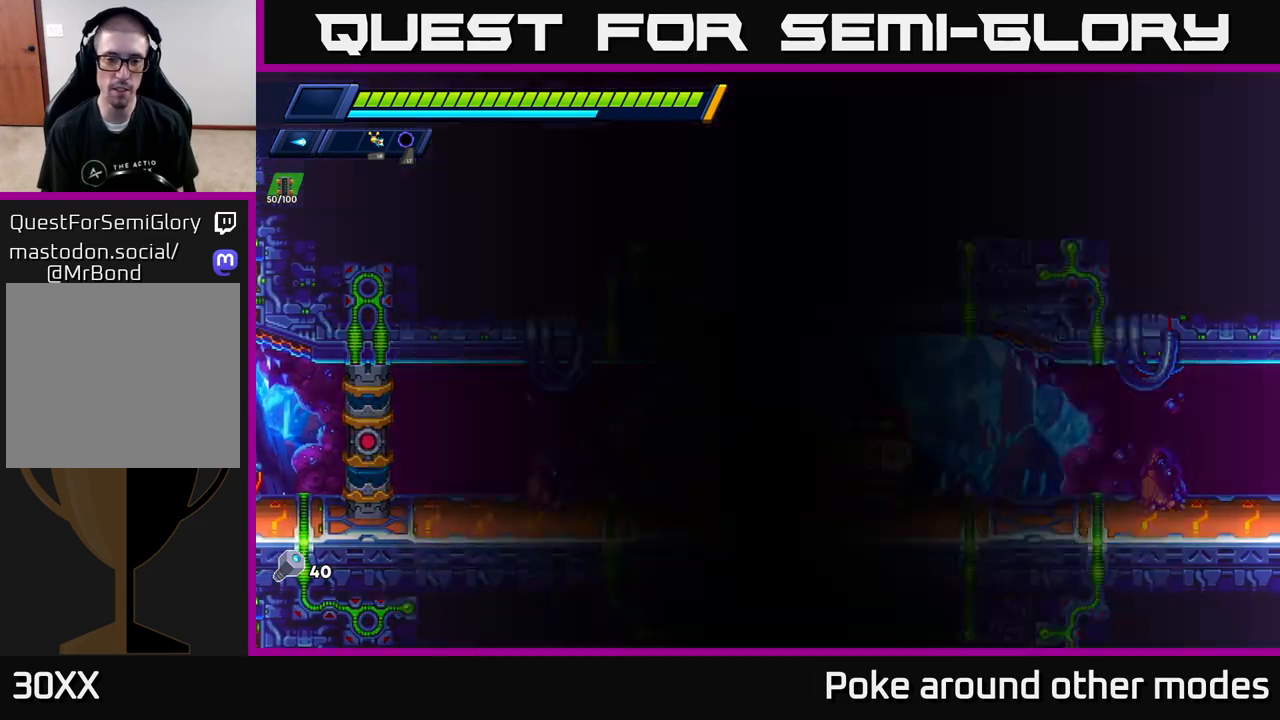
{"buttons": [], "left_stick": "center", "right_stick": "center", "events": []}
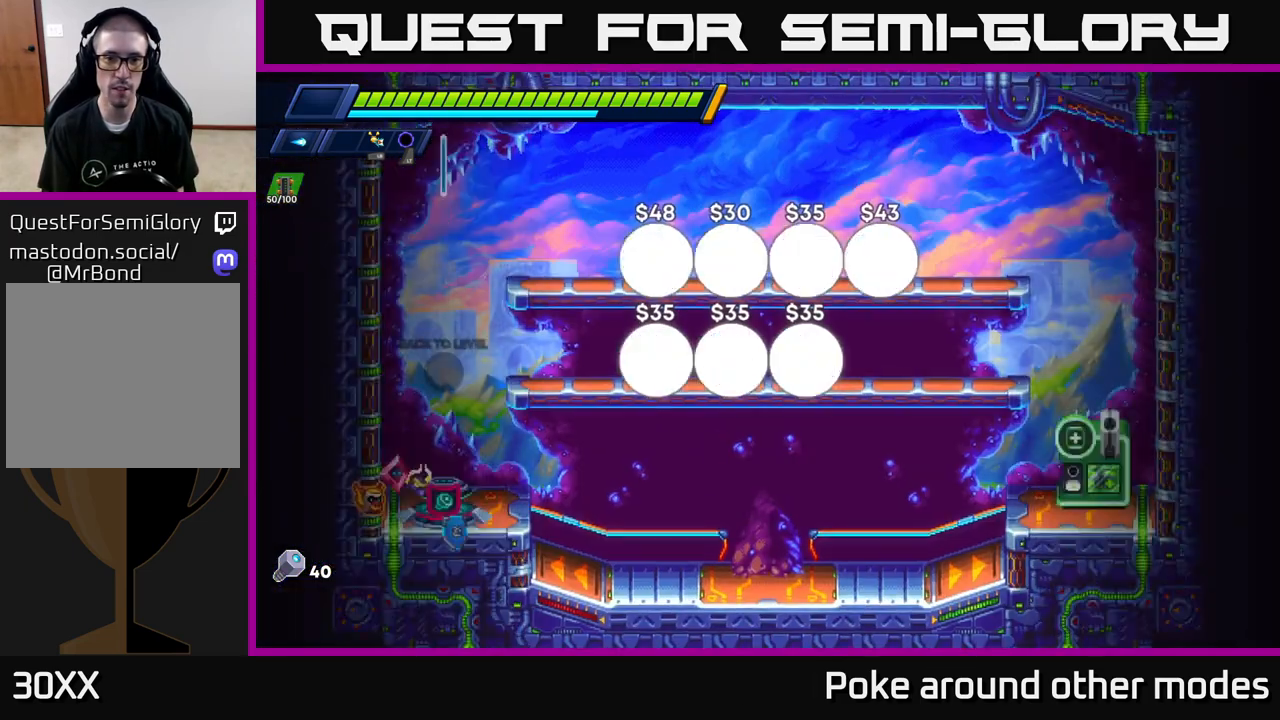
{"buttons": [], "left_stick": "center", "right_stick": "center", "events": []}
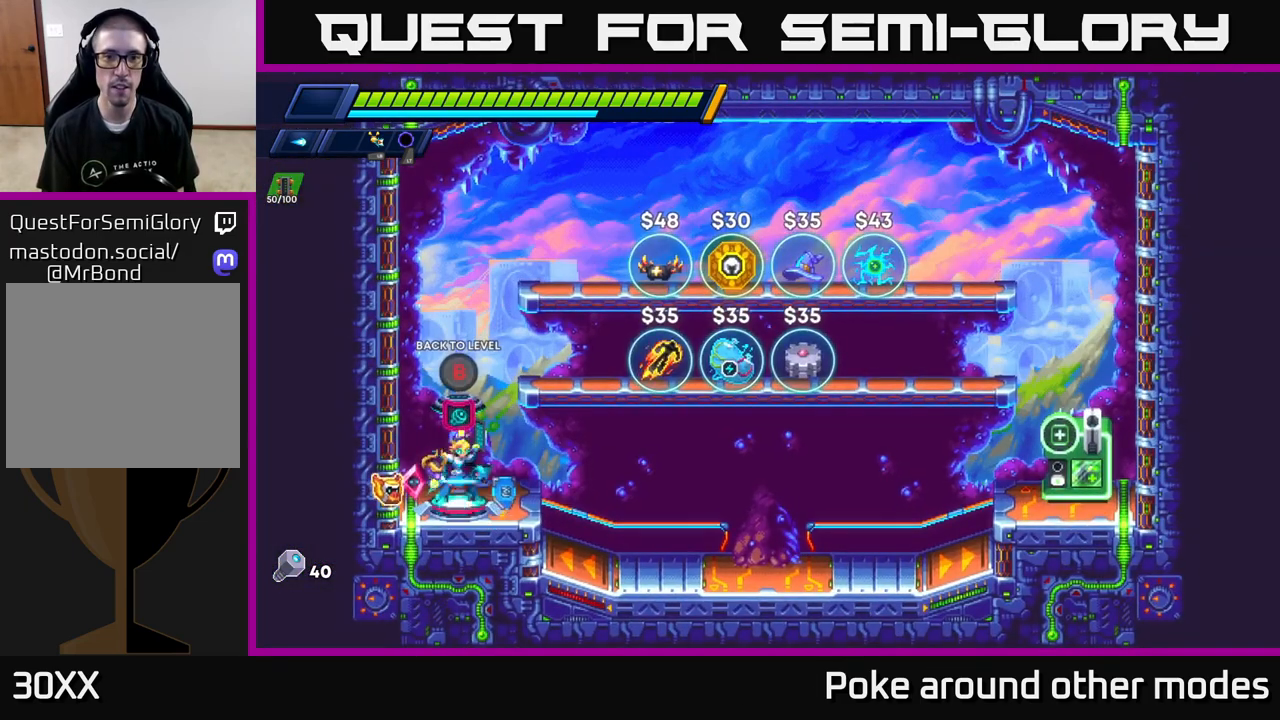
{"buttons": ["A", "R2"], "left_stick": "right", "right_stick": "center", "events": [[350, "A", "down"], [350, "left_stick", "right"], [367, "R2", "down"]]}
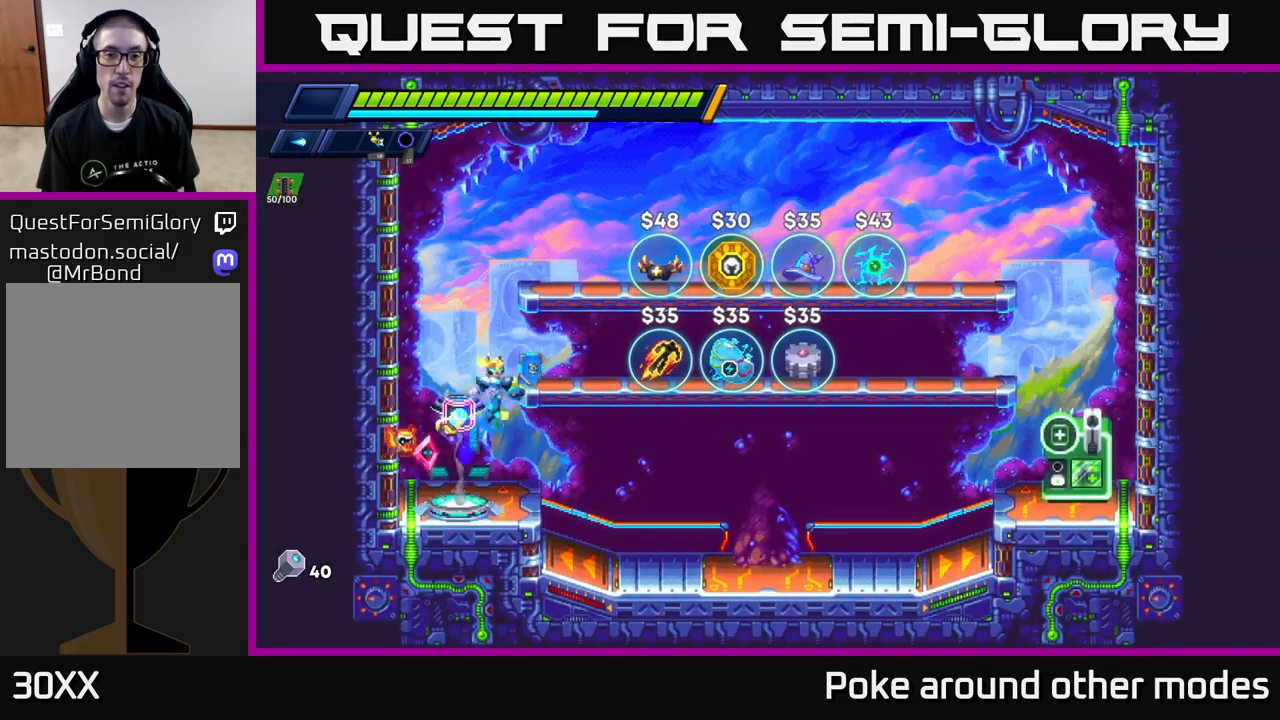
{"buttons": [], "left_stick": "center", "right_stick": "center", "events": [[200, "A", "up"], [233, "R2", "up"], [417, "left_stick", "center"]]}
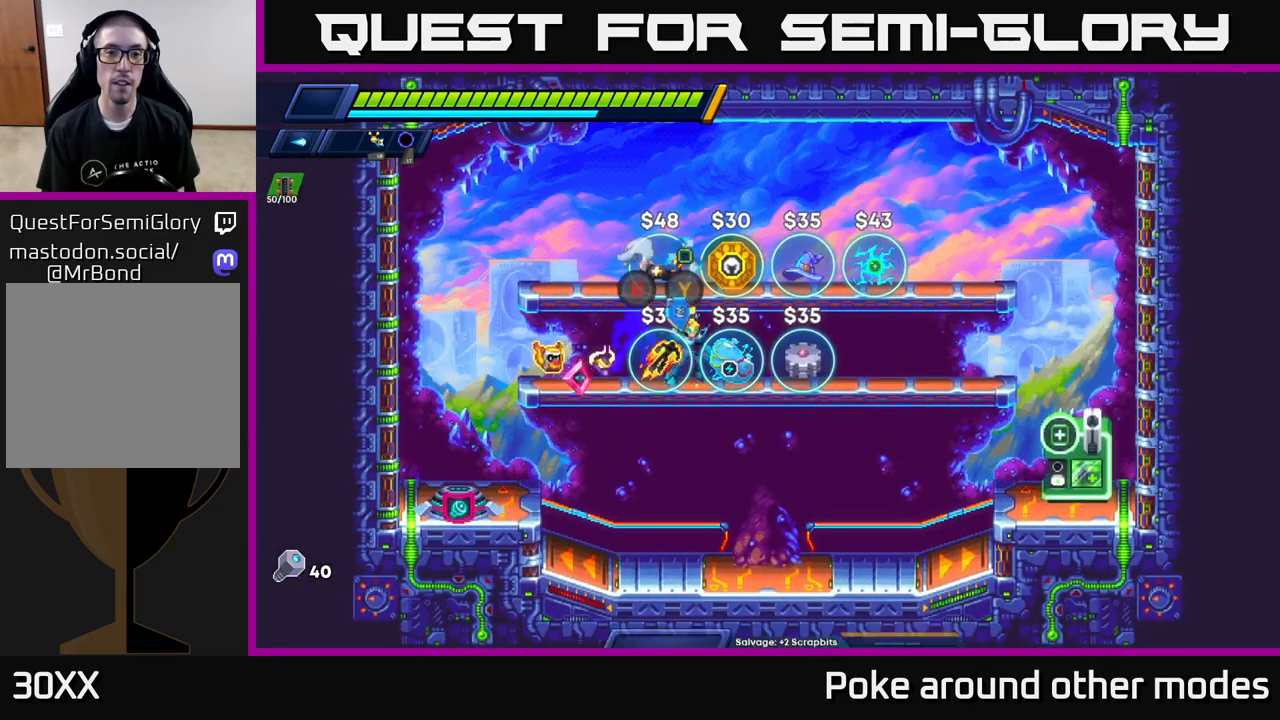
{"buttons": [], "left_stick": "center", "right_stick": "center", "events": [[33, "A", "down"], [150, "left_stick", "right"], [217, "A", "up"], [283, "left_stick", "center"], [333, "left_stick", "left"], [467, "left_stick", "center"]]}
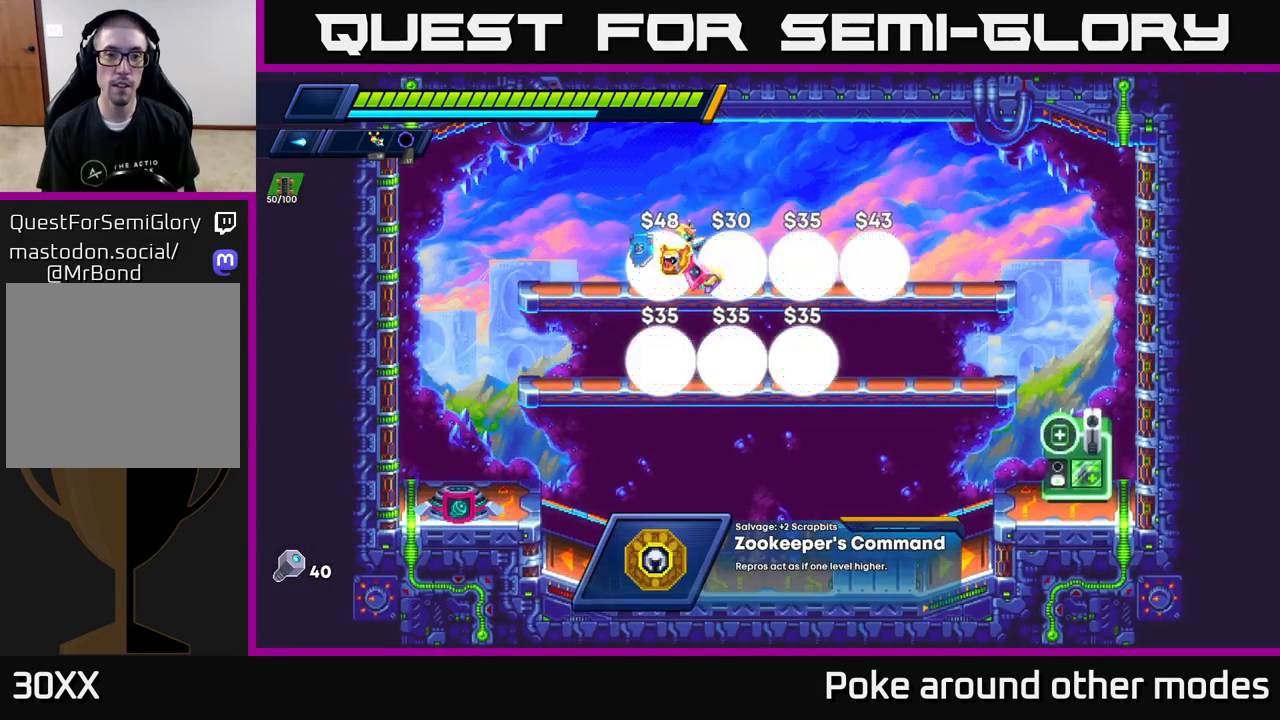
{"buttons": [], "left_stick": "right", "right_stick": "center", "events": [[350, "left_stick", "right"]]}
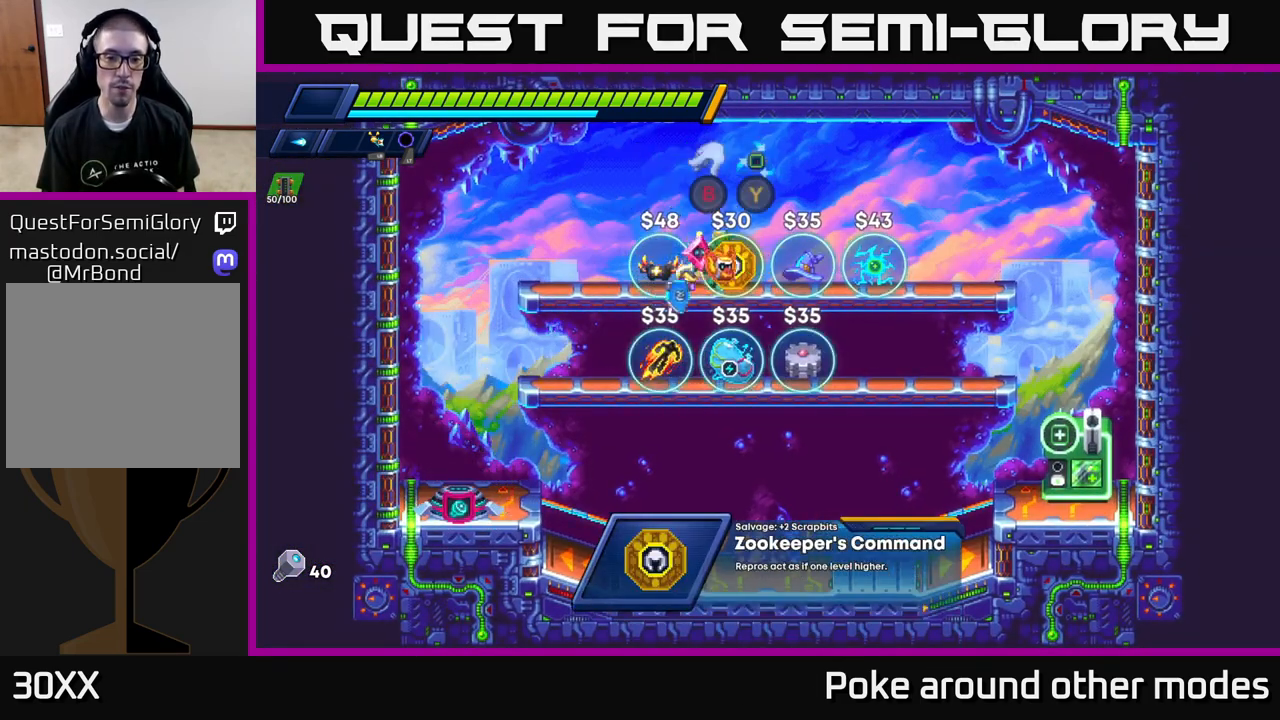
{"buttons": [], "left_stick": "left", "right_stick": "center", "events": [[133, "left_stick", "center"], [483, "left_stick", "left"]]}
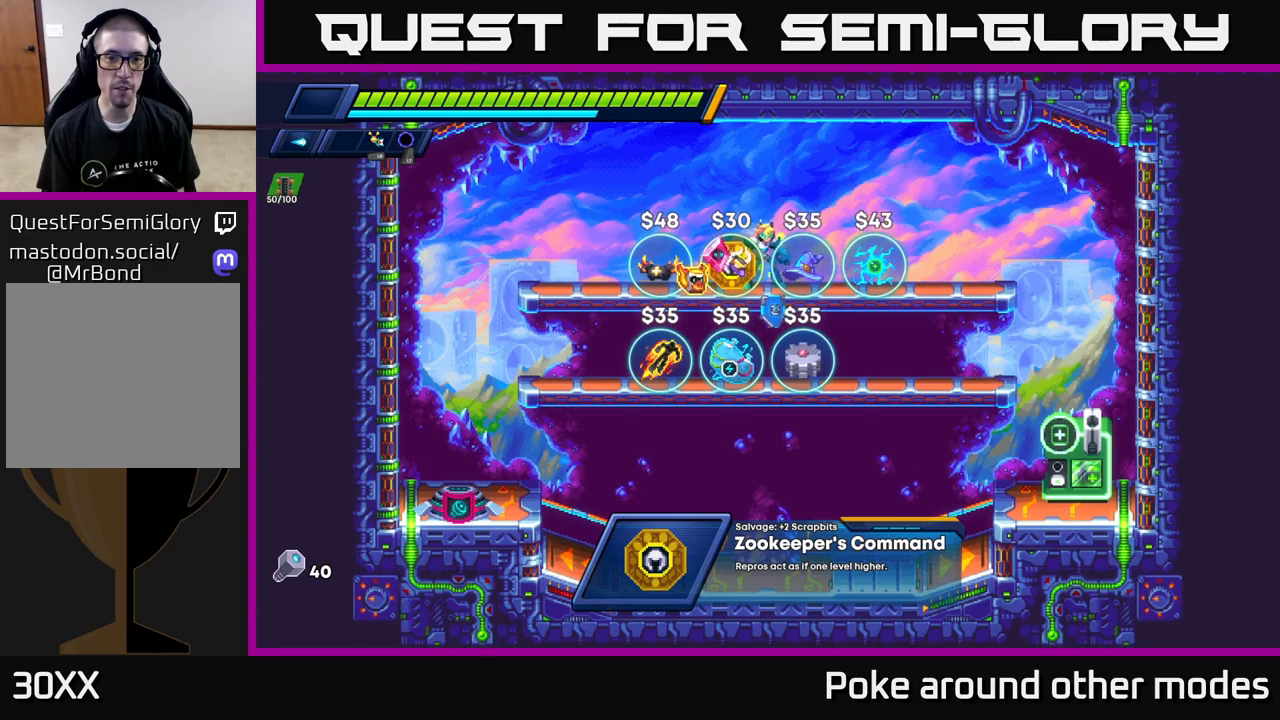
{"buttons": [], "left_stick": "center", "right_stick": "center", "events": [[117, "left_stick", "center"]]}
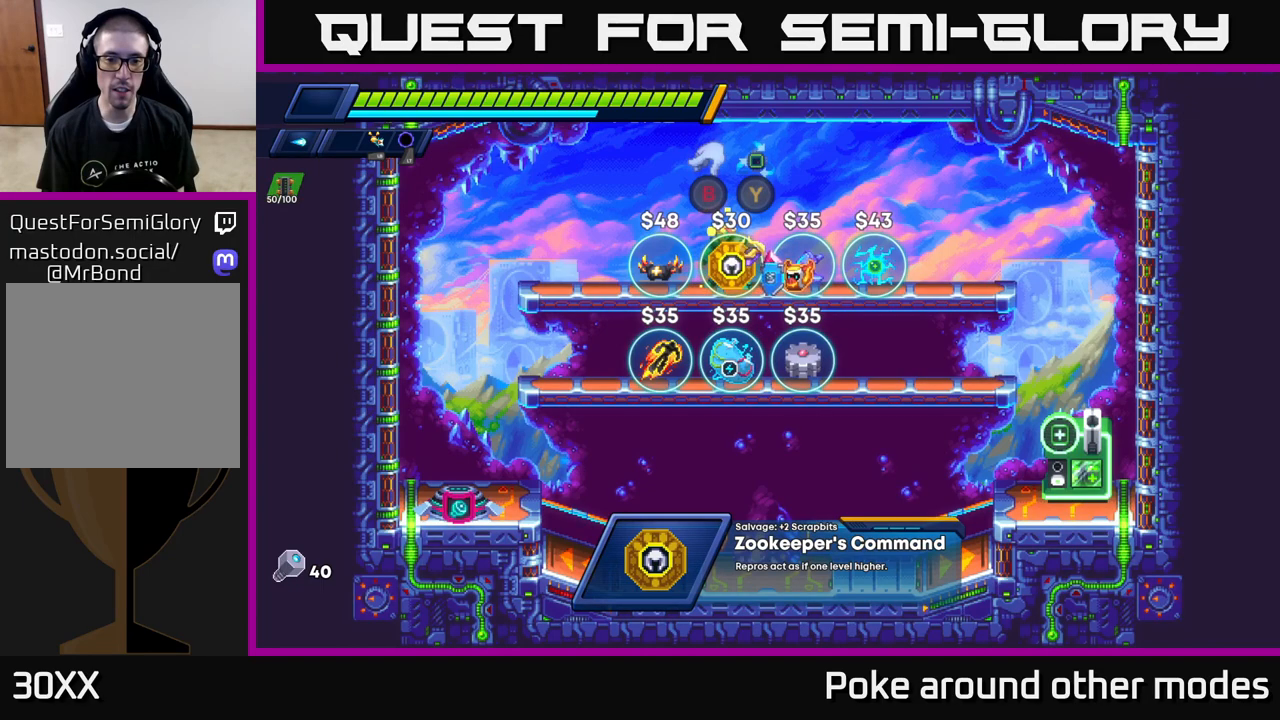
{"buttons": [], "left_stick": "center", "right_stick": "center", "events": []}
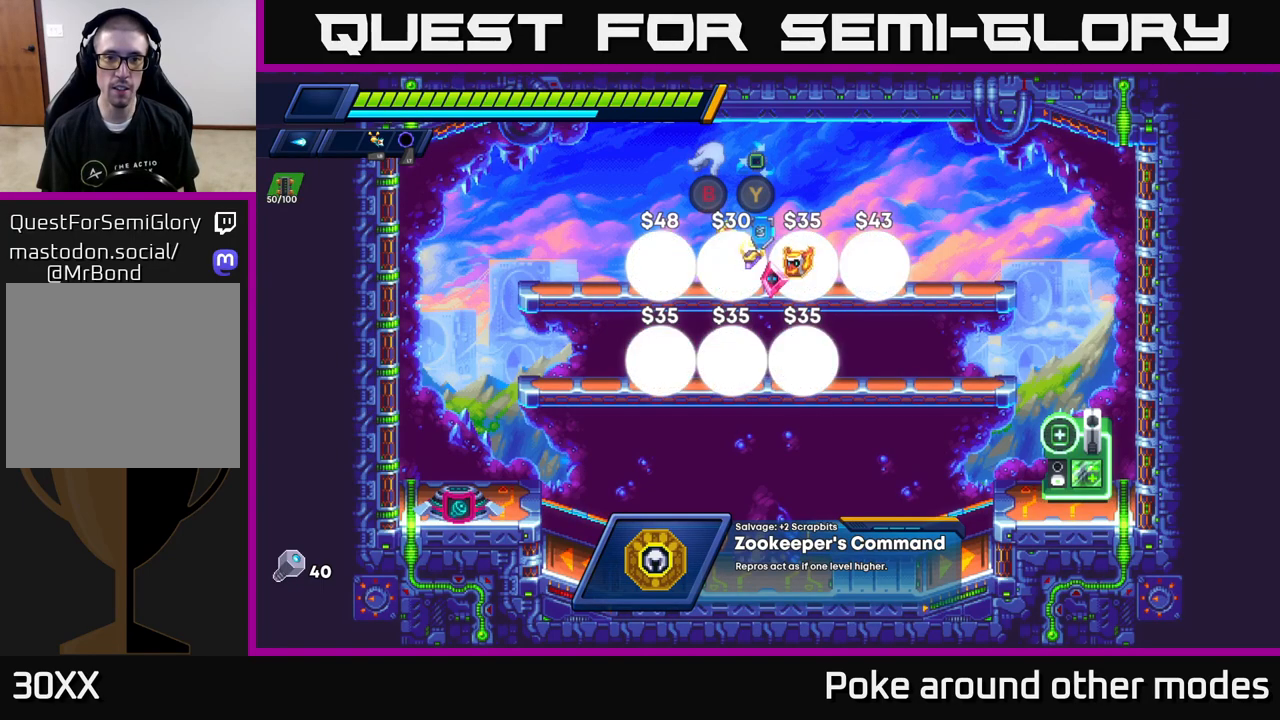
{"buttons": [], "left_stick": "right", "right_stick": "center", "events": [[400, "left_stick", "right"]]}
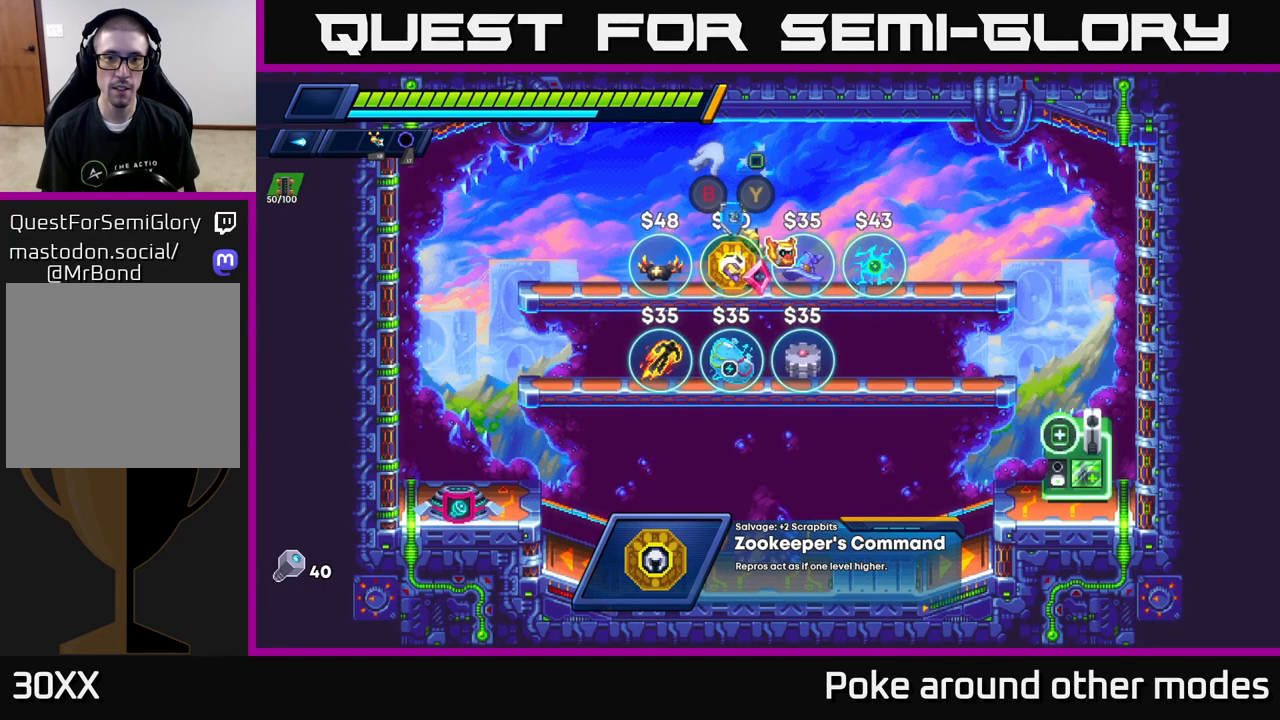
{"buttons": [], "left_stick": "left", "right_stick": "center", "events": [[417, "left_stick", "left"]]}
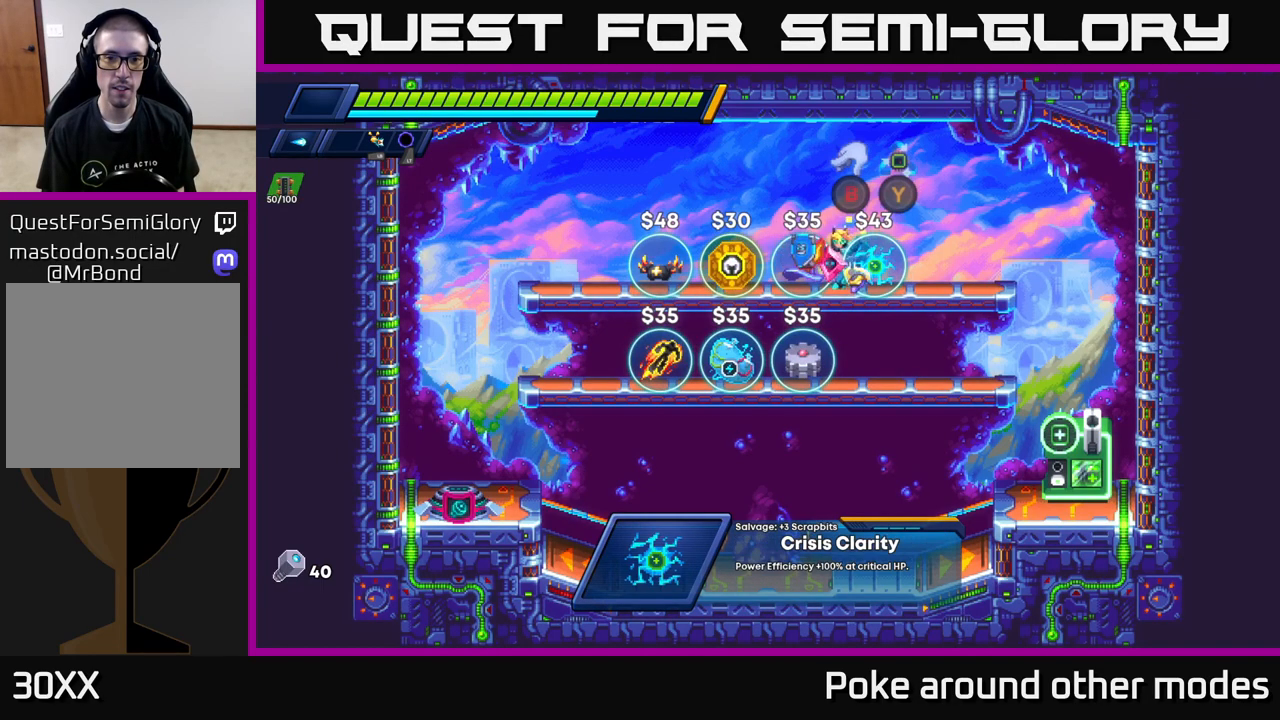
{"buttons": [], "left_stick": "center", "right_stick": "center", "events": [[333, "left_stick", "center"]]}
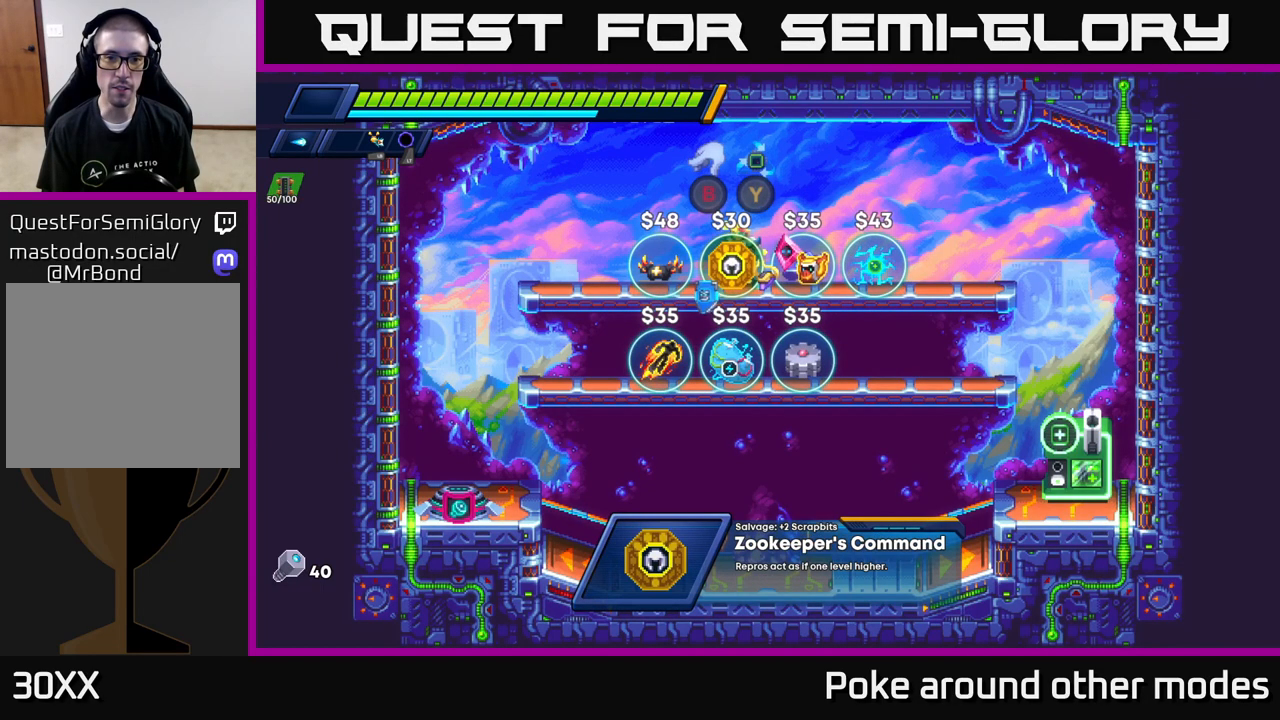
{"buttons": ["R2"], "left_stick": "left", "right_stick": "center", "events": [[67, "B", "down"], [133, "B", "up"], [250, "left_stick", "left"], [333, "R2", "down"]]}
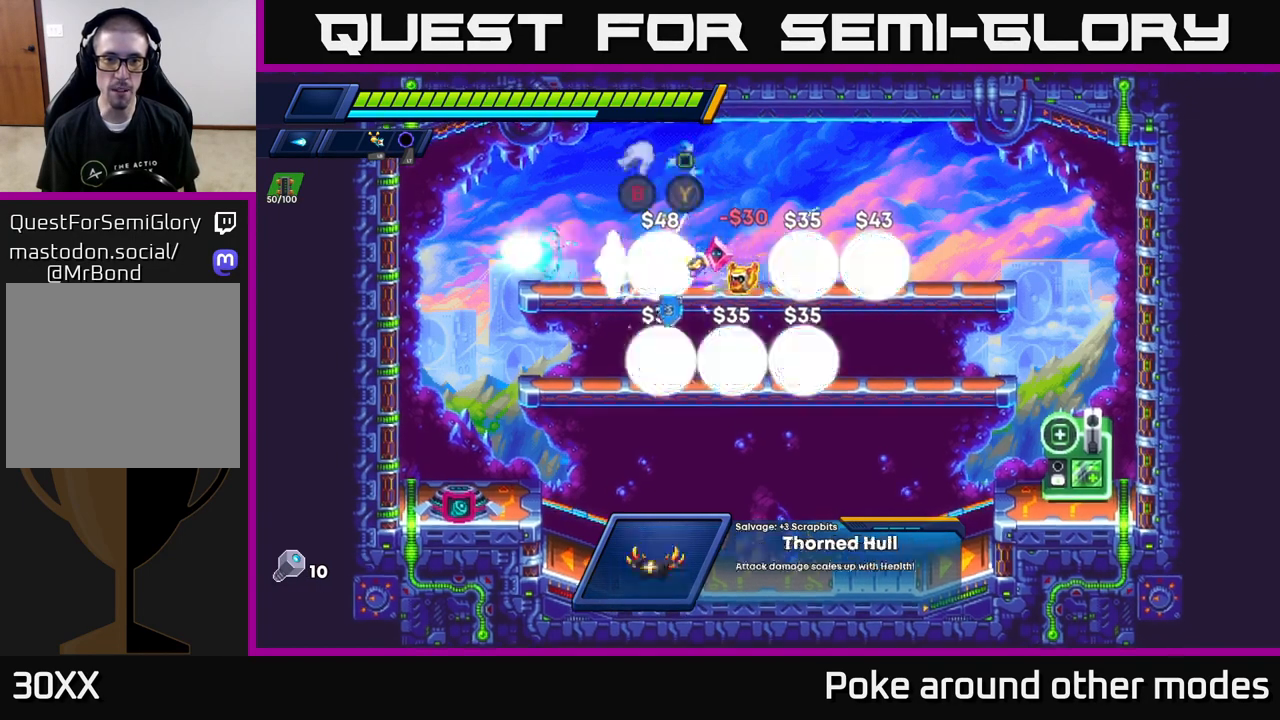
{"buttons": [], "left_stick": "center", "right_stick": "center", "events": [[417, "R2", "up"], [450, "left_stick", "center"]]}
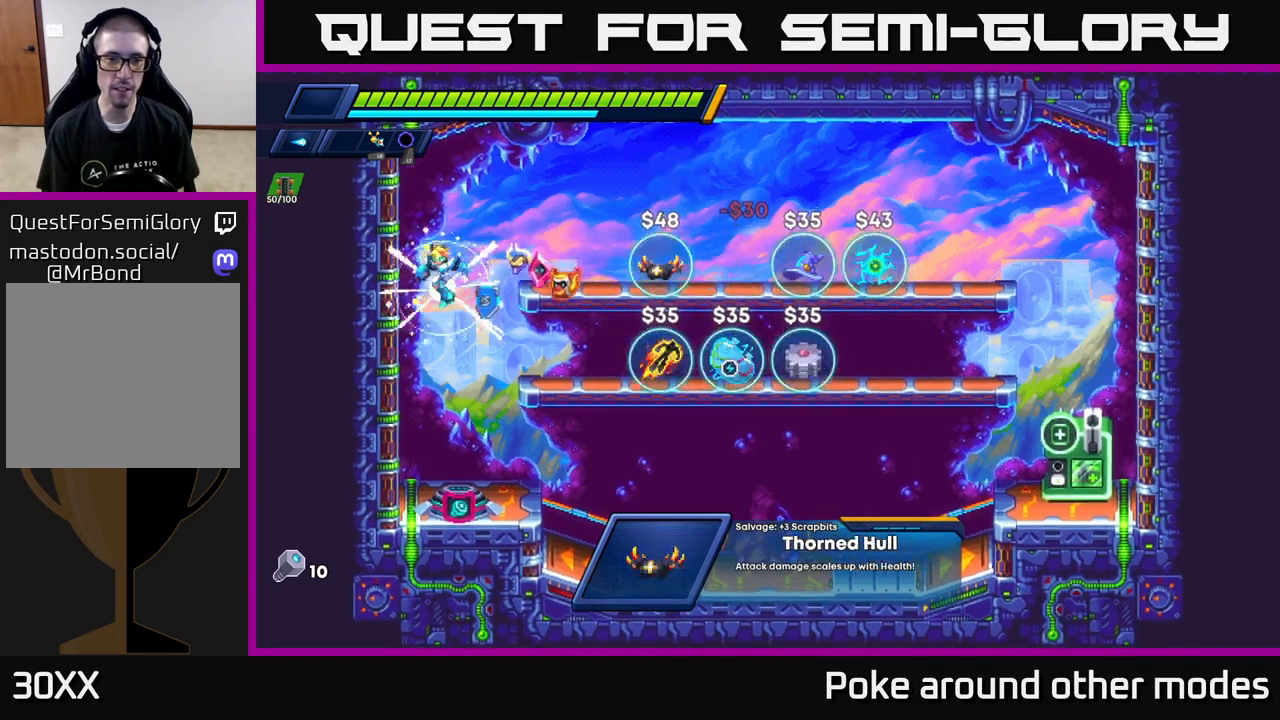
{"buttons": [], "left_stick": "center", "right_stick": "center", "events": [[383, "left_stick", "right"], [483, "left_stick", "center"]]}
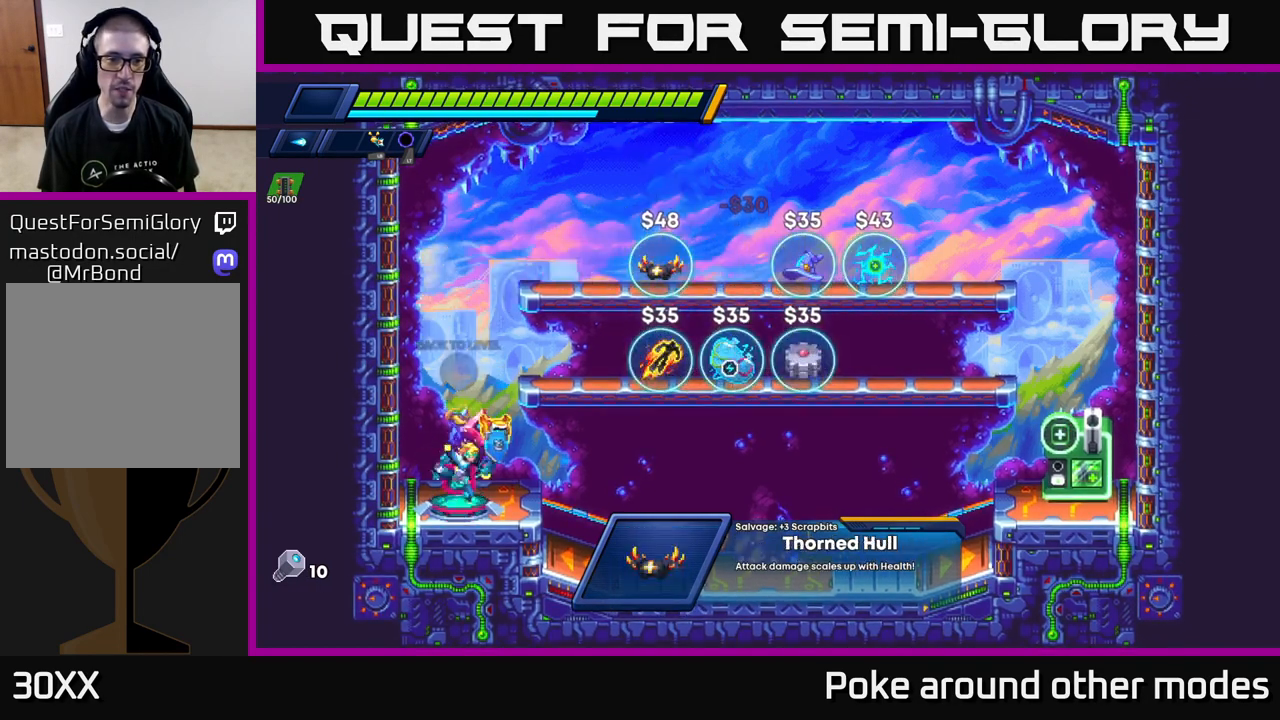
{"buttons": [], "left_stick": "center", "right_stick": "center", "events": [[100, "B", "down"], [167, "B", "up"]]}
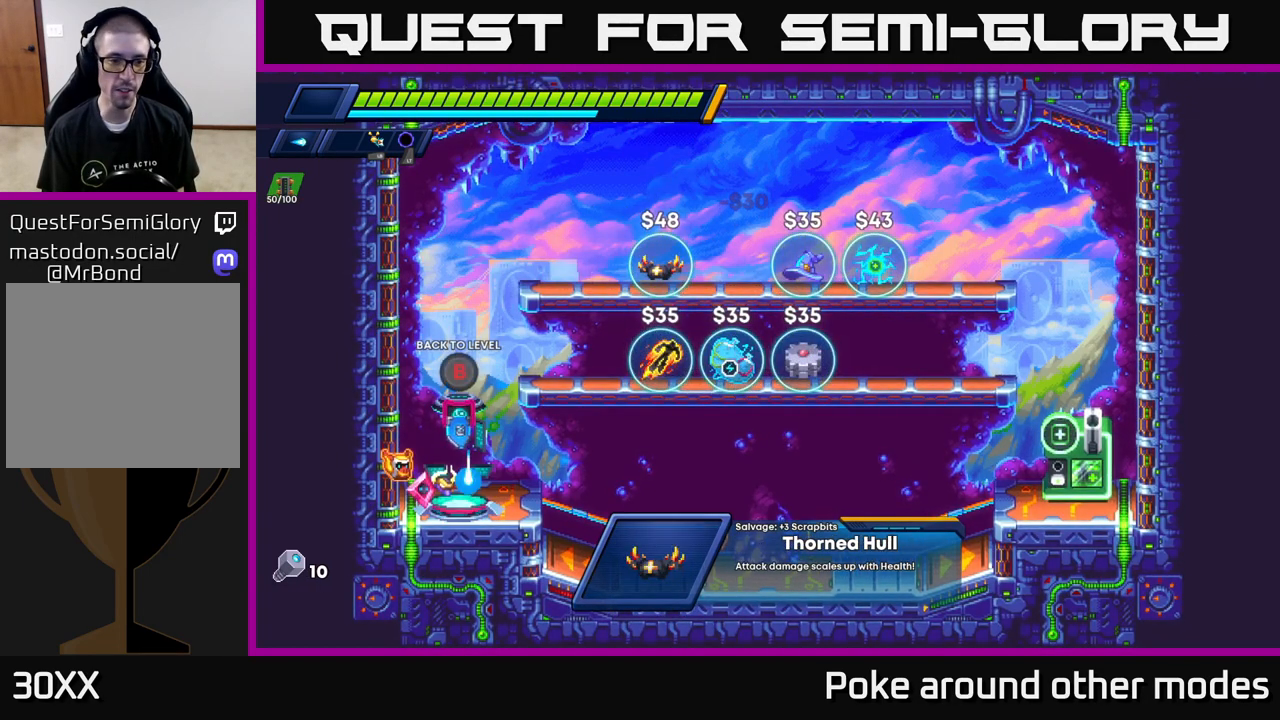
{"buttons": [], "left_stick": "center", "right_stick": "center", "events": []}
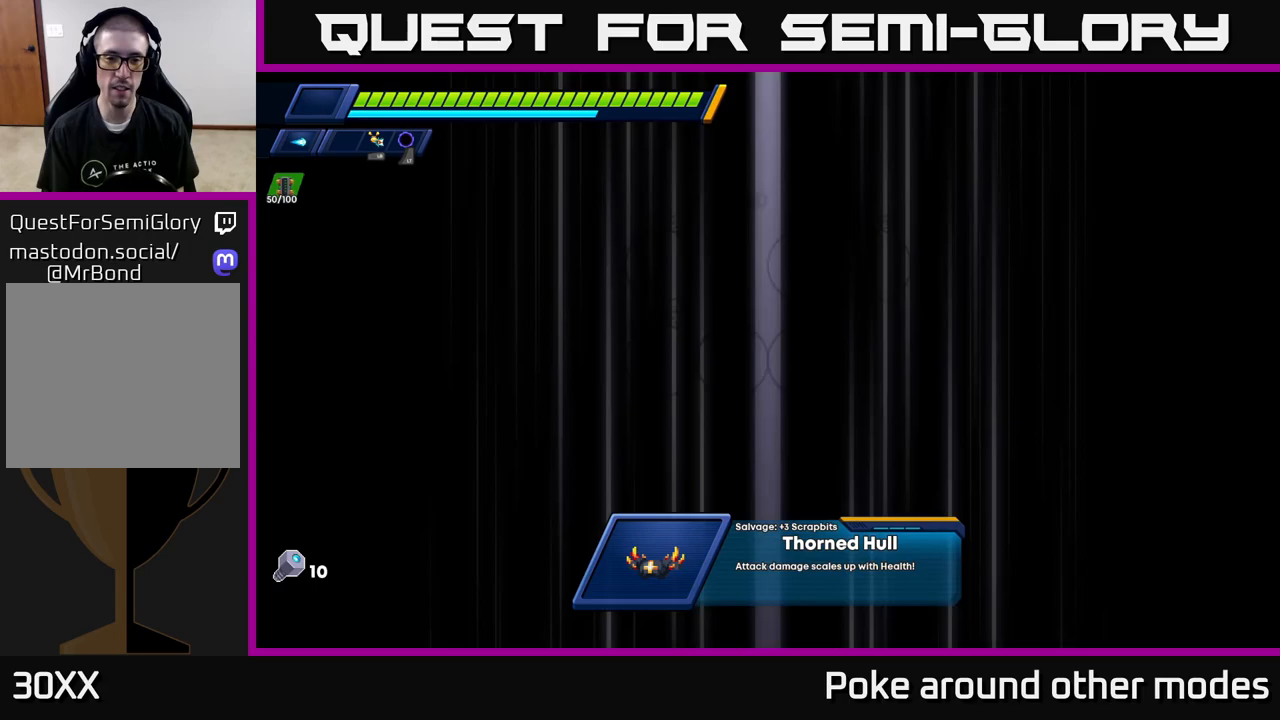
{"buttons": [], "left_stick": "right", "right_stick": "center", "events": [[333, "left_stick", "right"]]}
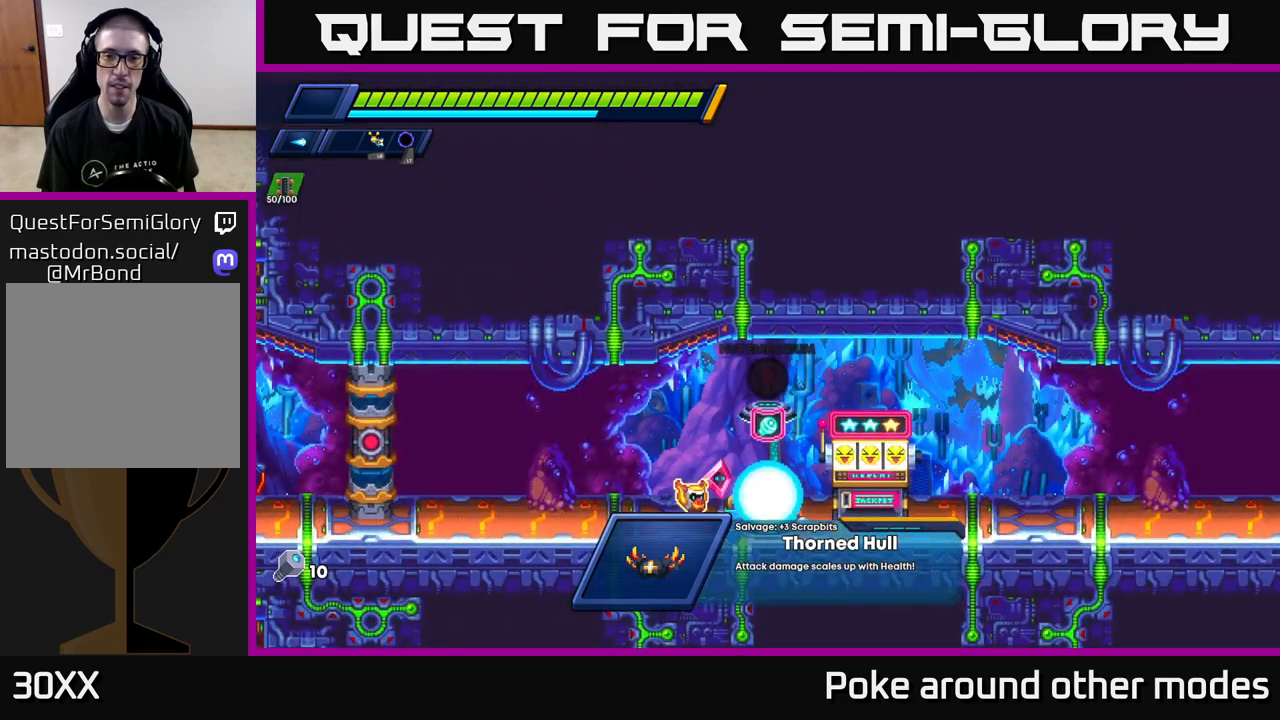
{"buttons": ["R2"], "left_stick": "right", "right_stick": "center", "events": [[100, "R2", "down"], [283, "R2", "up"], [383, "R2", "down"]]}
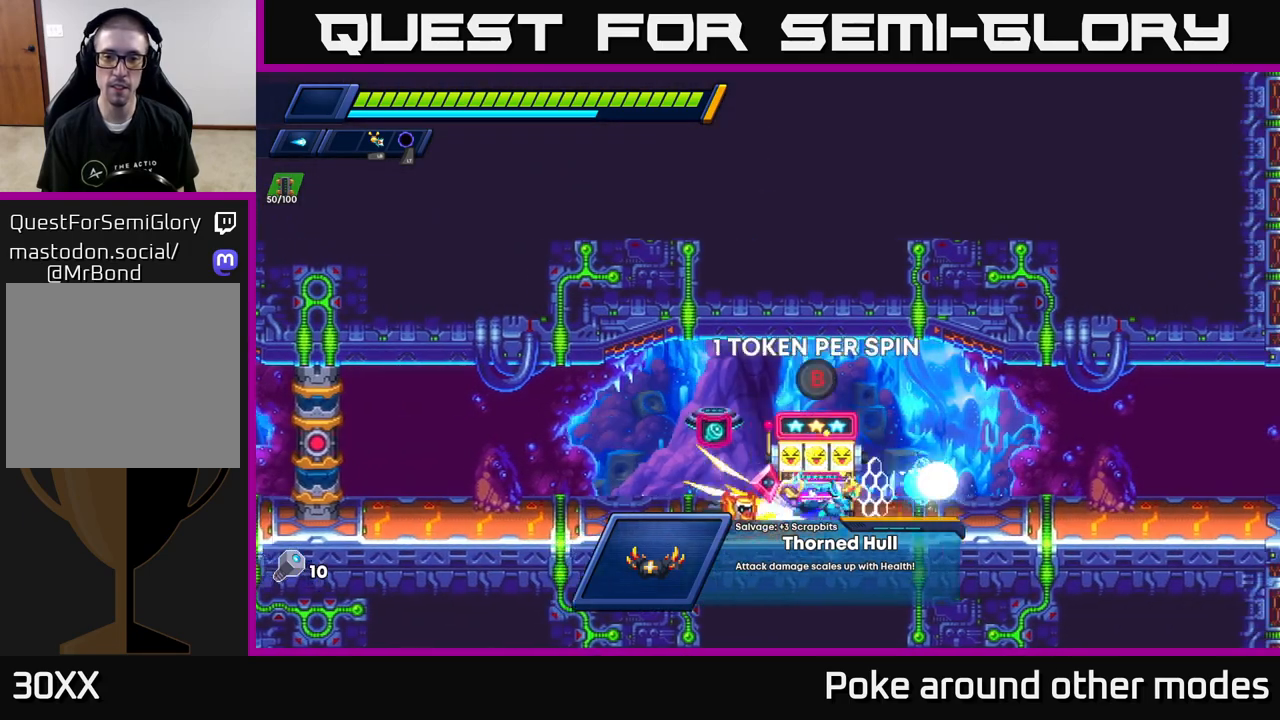
{"buttons": ["R2"], "left_stick": "right", "right_stick": "center", "events": [[400, "R2", "up"], [483, "R2", "down"]]}
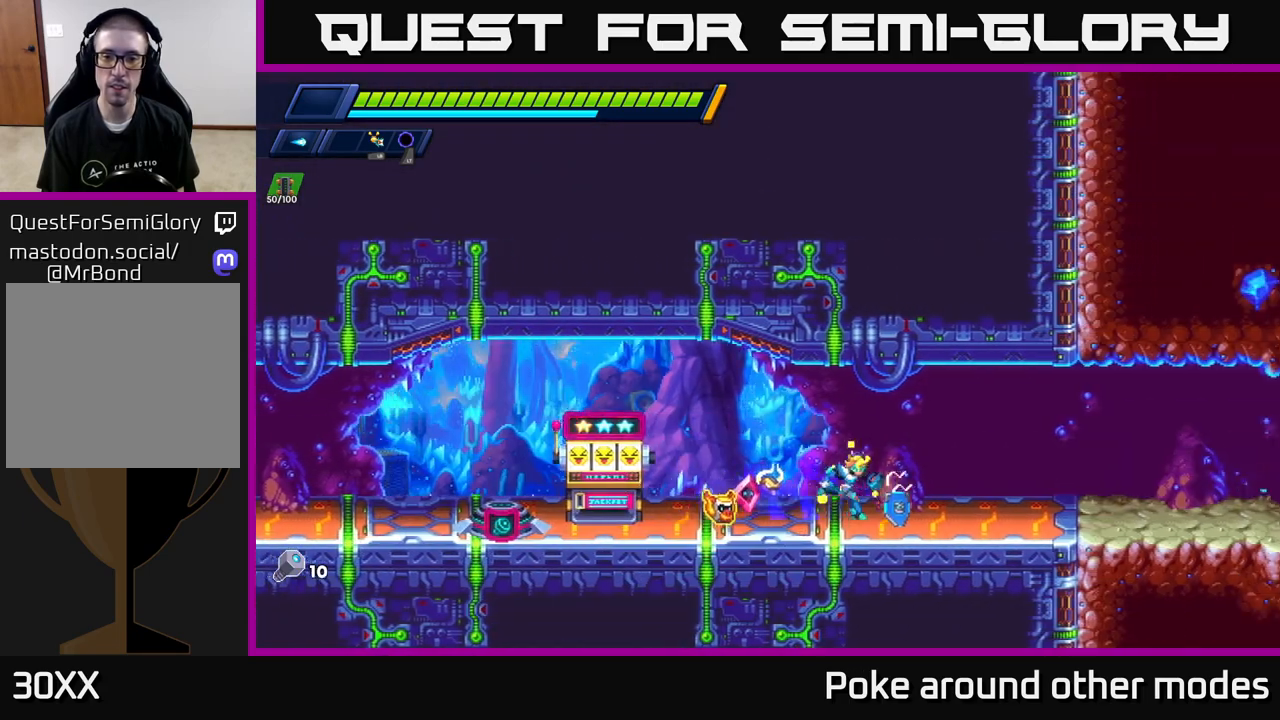
{"buttons": ["R2"], "left_stick": "right", "right_stick": "center", "events": []}
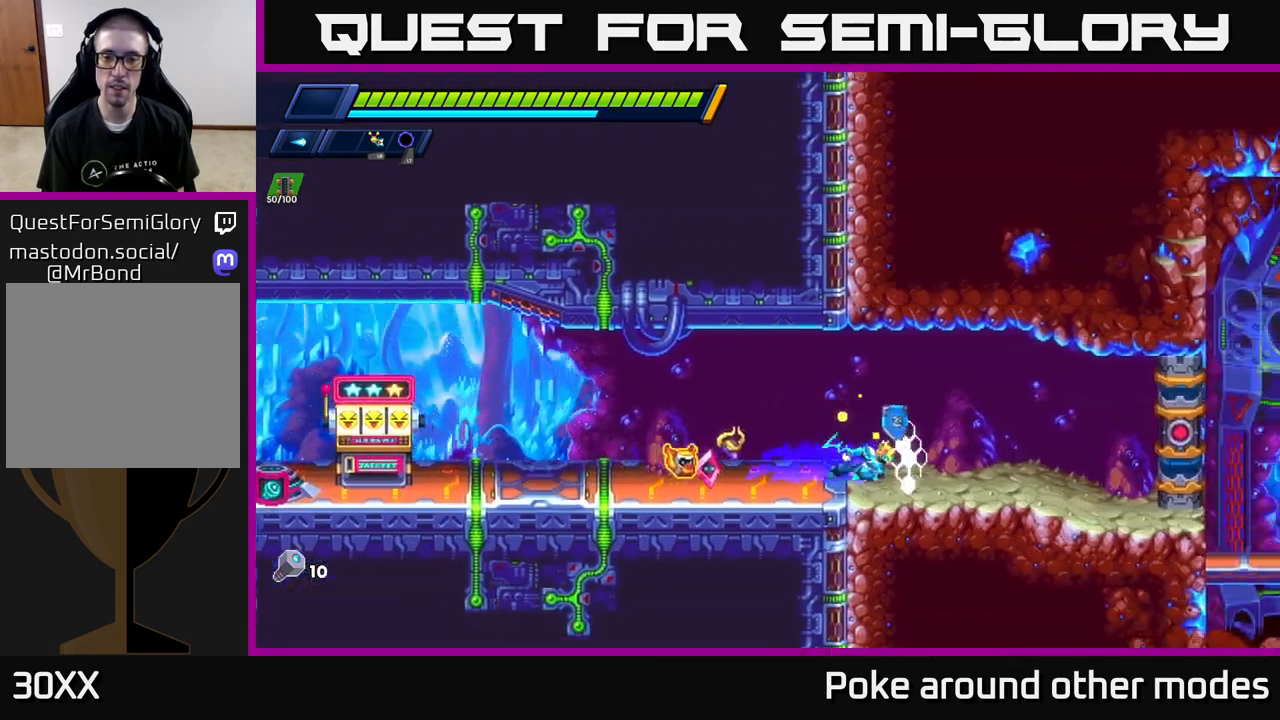
{"buttons": ["A", "R2"], "left_stick": "right", "right_stick": "center", "events": [[167, "R2", "up"], [250, "R2", "down"], [500, "A", "down"]]}
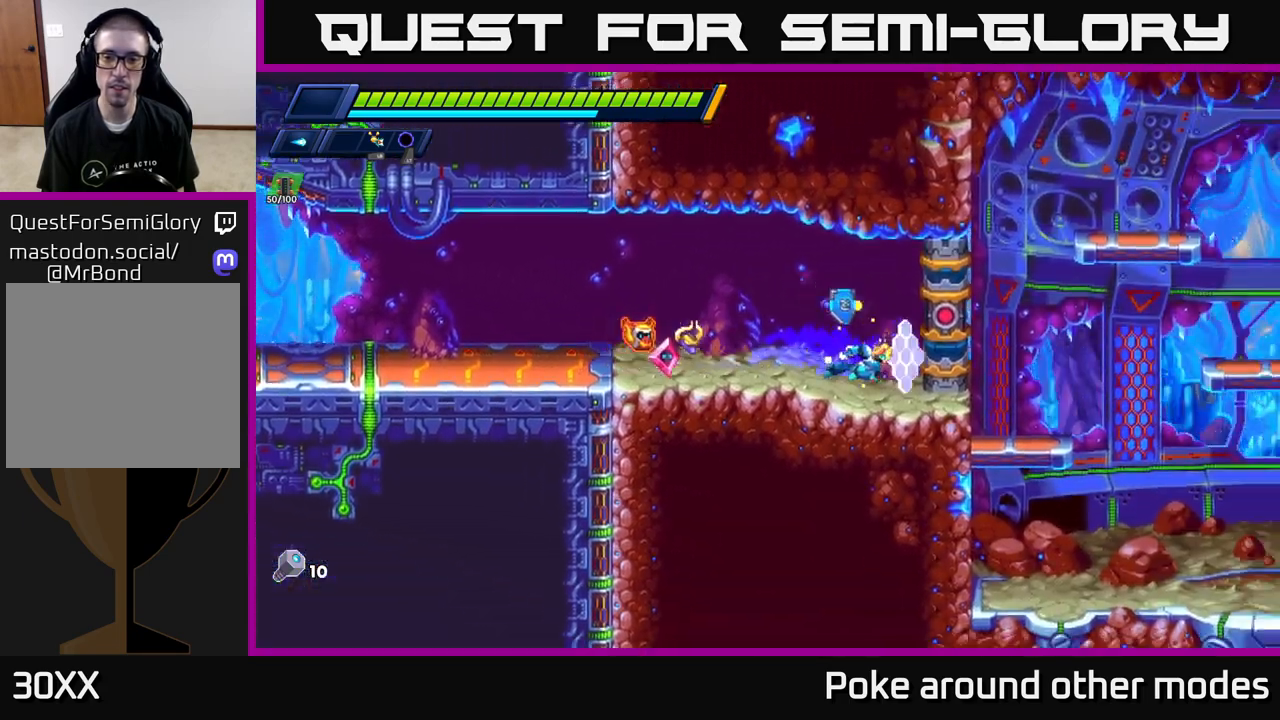
{"buttons": [], "left_stick": "center", "right_stick": "center", "events": [[67, "left_stick", "up-right"], [117, "A", "up"], [133, "R2", "up"], [250, "left_stick", "right"], [433, "left_stick", "center"]]}
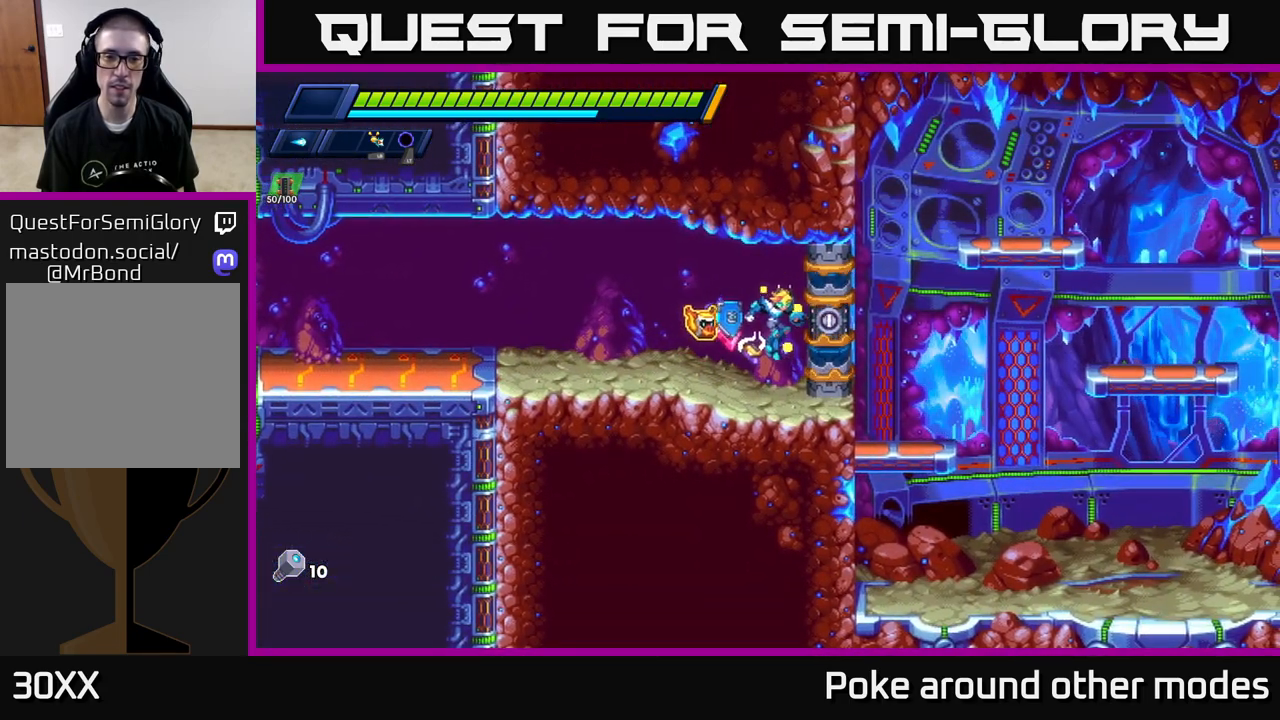
{"buttons": [], "left_stick": "right", "right_stick": "center", "events": [[367, "left_stick", "right"]]}
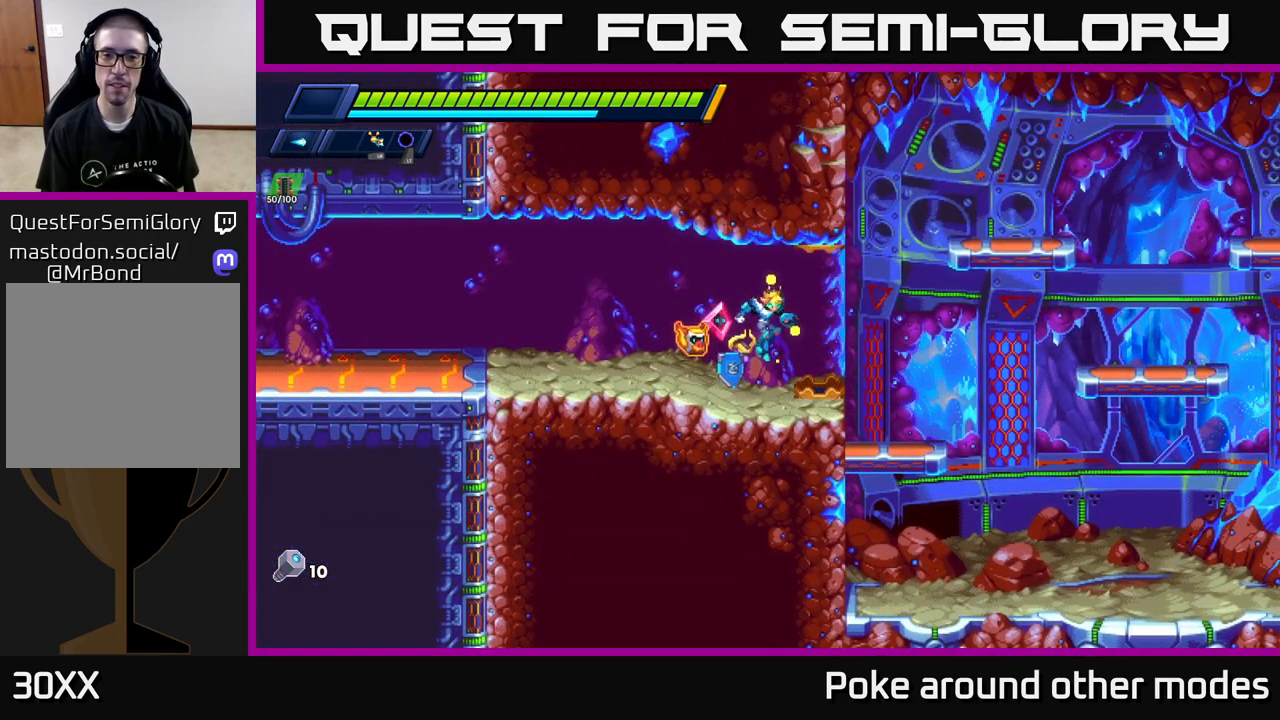
{"buttons": [], "left_stick": "right", "right_stick": "center", "events": []}
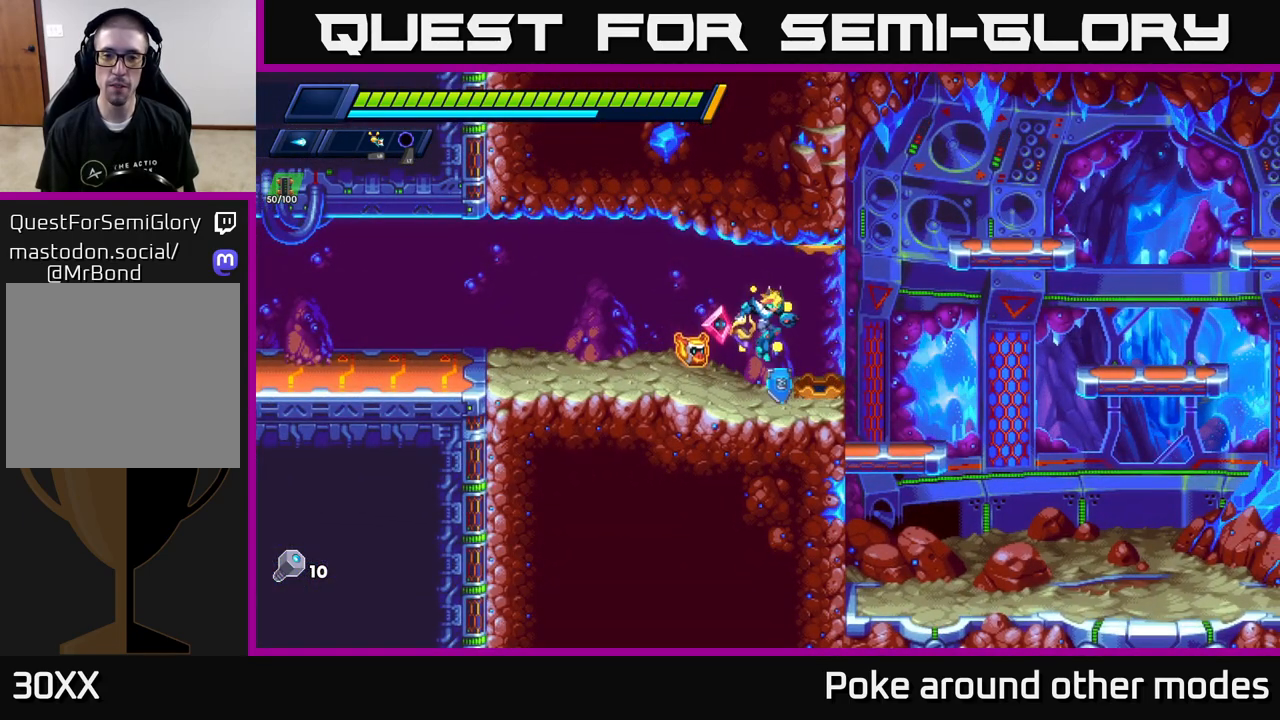
{"buttons": [], "left_stick": "right", "right_stick": "center", "events": []}
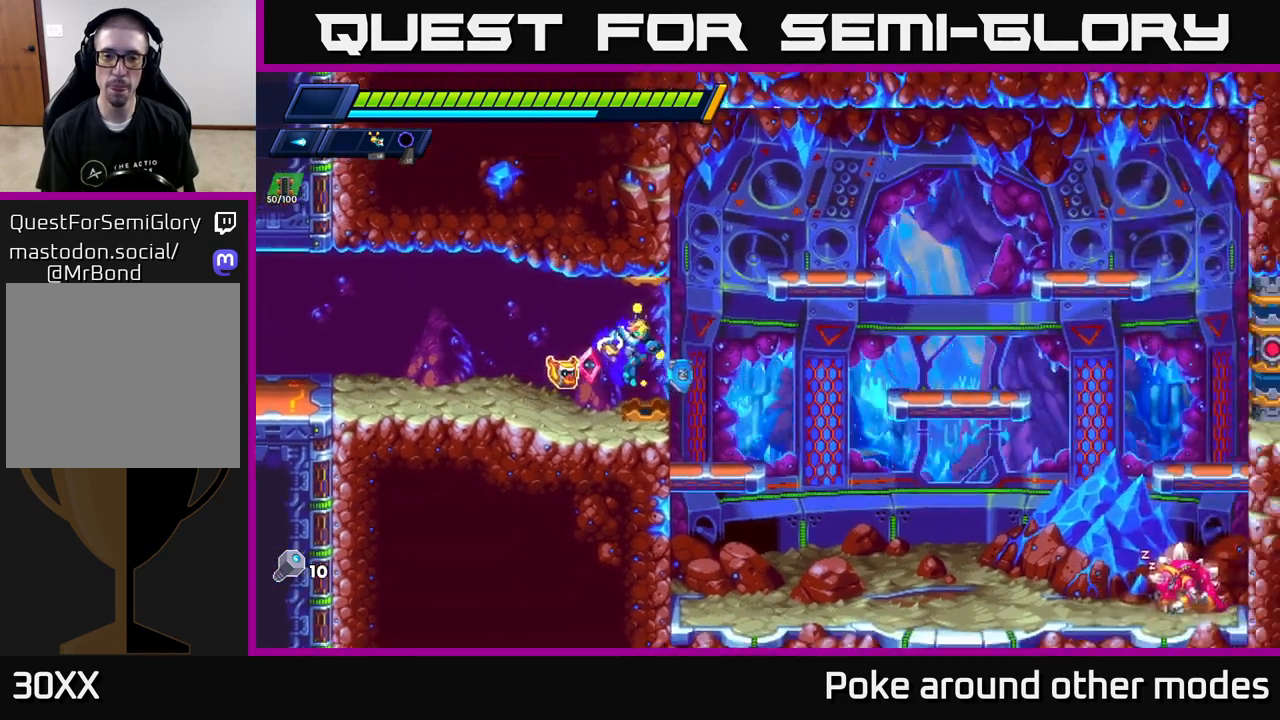
{"buttons": [], "left_stick": "center", "right_stick": "center", "events": [[333, "left_stick", "center"]]}